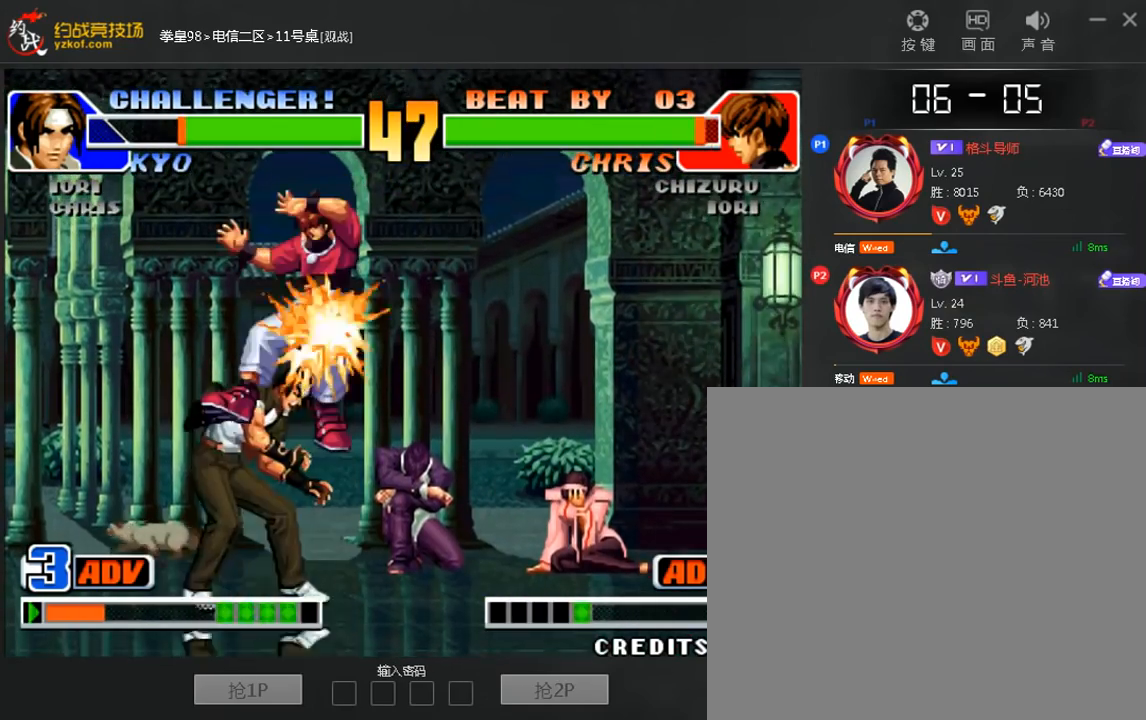
Gameplay with a controller (arcade stick); each line is a JSON object with the inputs held at the frame after it (dt_ms = milliseconds from this image to that frame). "events" lists button and stick changes between this image and that frame as [ms after this image, input, new state], when the widget could be followed in between. Not read: D L3 R3.
{"dt_ms": 480, "buttons": [], "left_stick": "center", "events": [[80, "left_stick", "down"], [200, "C", "down"], [240, "A", "down"], [240, "B", "down"], [240, "left_stick", "center"], [320, "B", "up"], [320, "C", "up"], [360, "A", "up"]]}
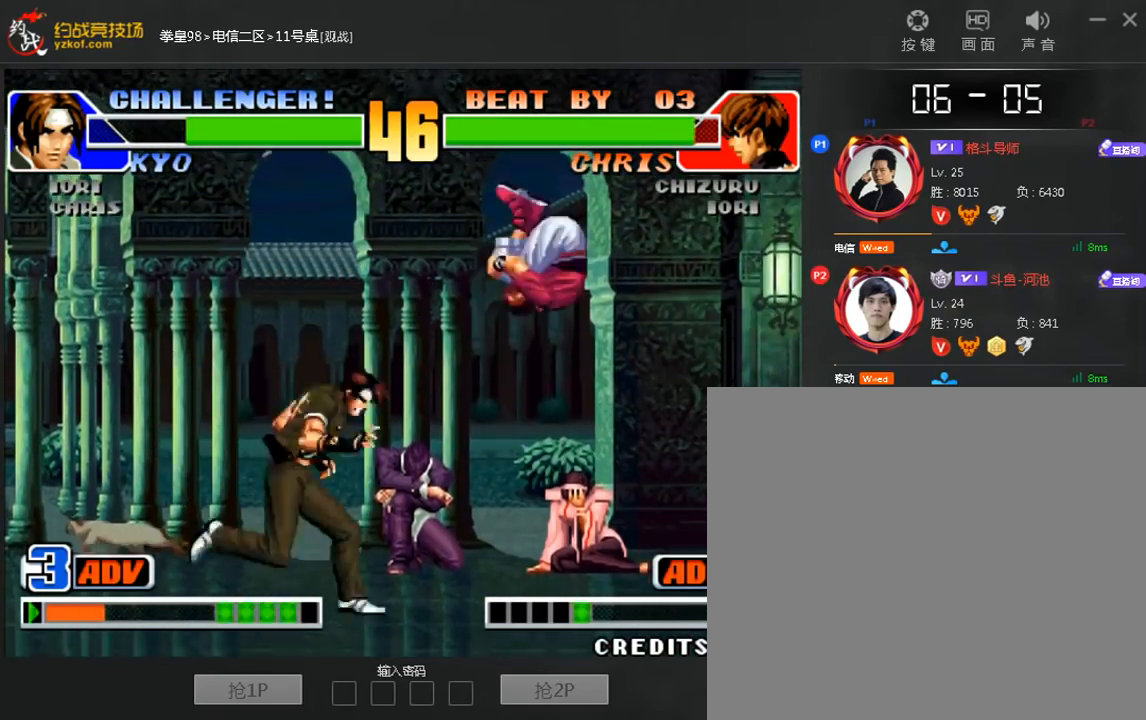
{"dt_ms": 520, "buttons": [], "left_stick": "down-right", "events": [[40, "left_stick", "right"], [160, "left_stick", "down-right"]]}
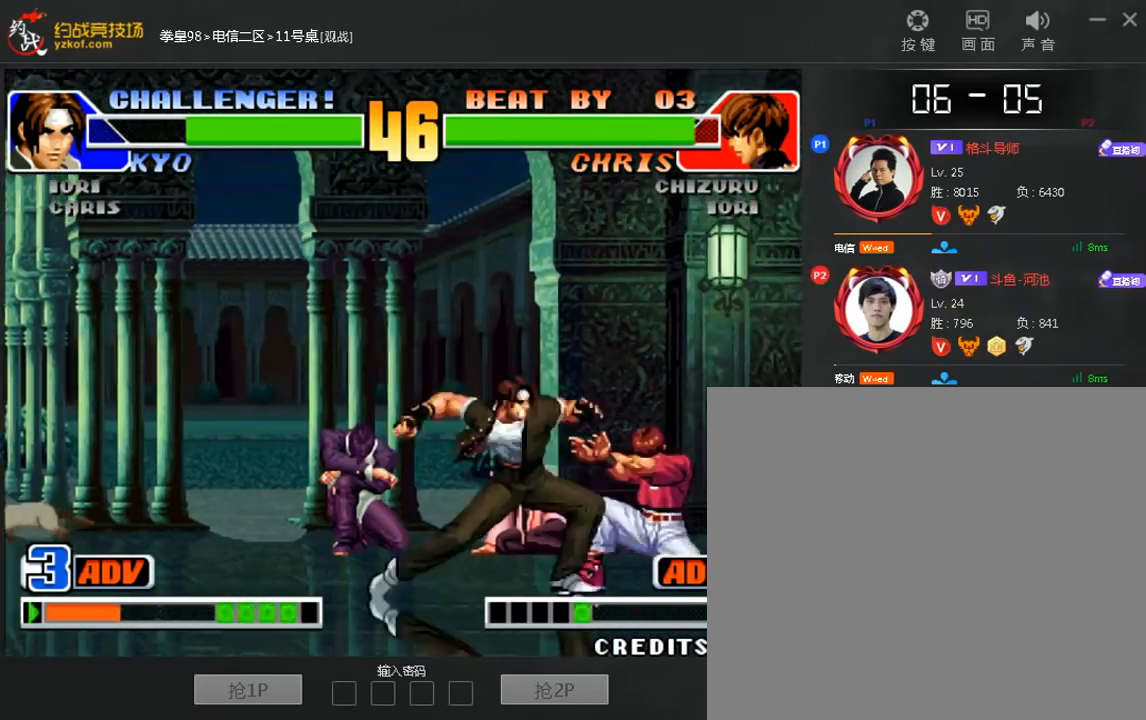
{"dt_ms": 480, "buttons": [], "left_stick": "down-right", "events": []}
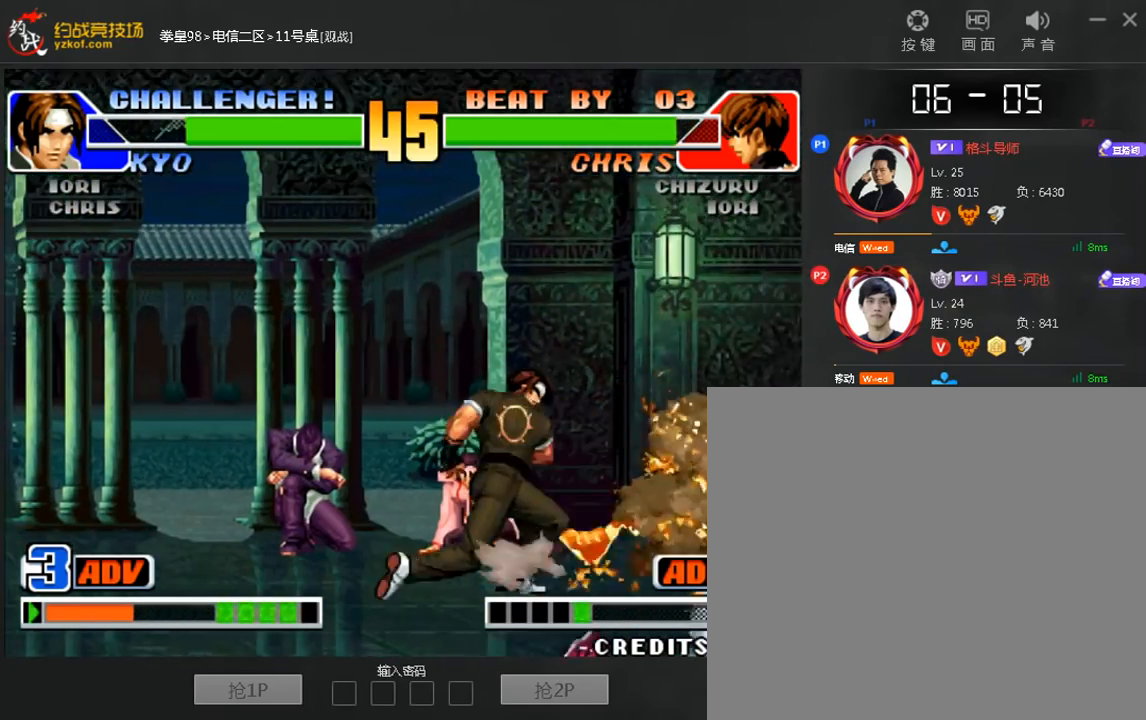
{"dt_ms": 520, "buttons": ["C"], "left_stick": "center", "events": [[280, "left_stick", "right"], [440, "left_stick", "center"], [480, "C", "down"]]}
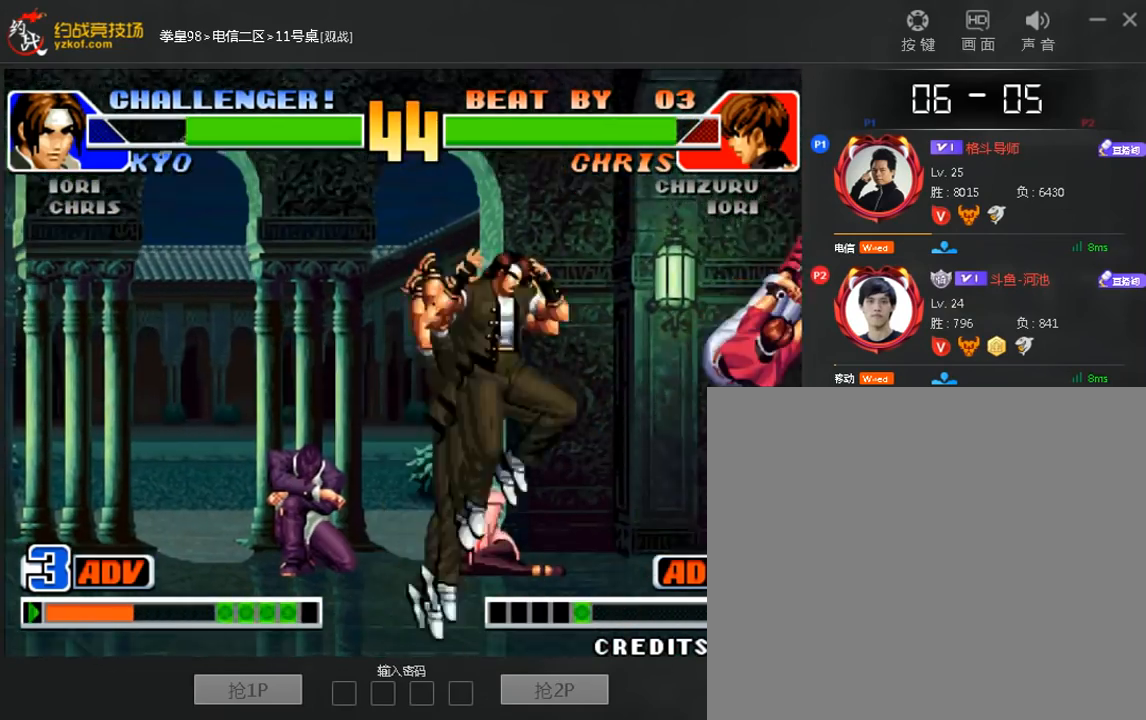
{"dt_ms": 480, "buttons": ["C"], "left_stick": "center", "events": [[120, "C", "up"], [360, "left_stick", "down"], [480, "C", "down"], [480, "left_stick", "center"]]}
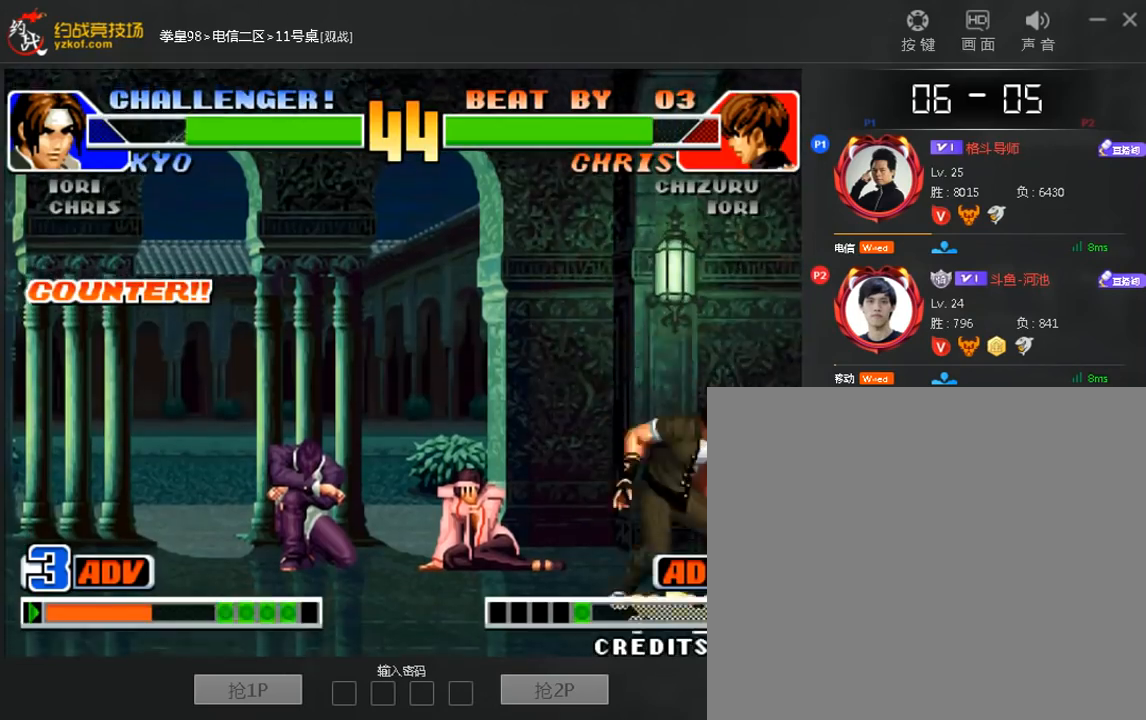
{"dt_ms": 520, "buttons": ["A"], "left_stick": "center", "events": [[40, "A", "down"], [80, "B", "down"], [160, "C", "up"], [200, "A", "up"], [200, "B", "up"], [440, "A", "down"]]}
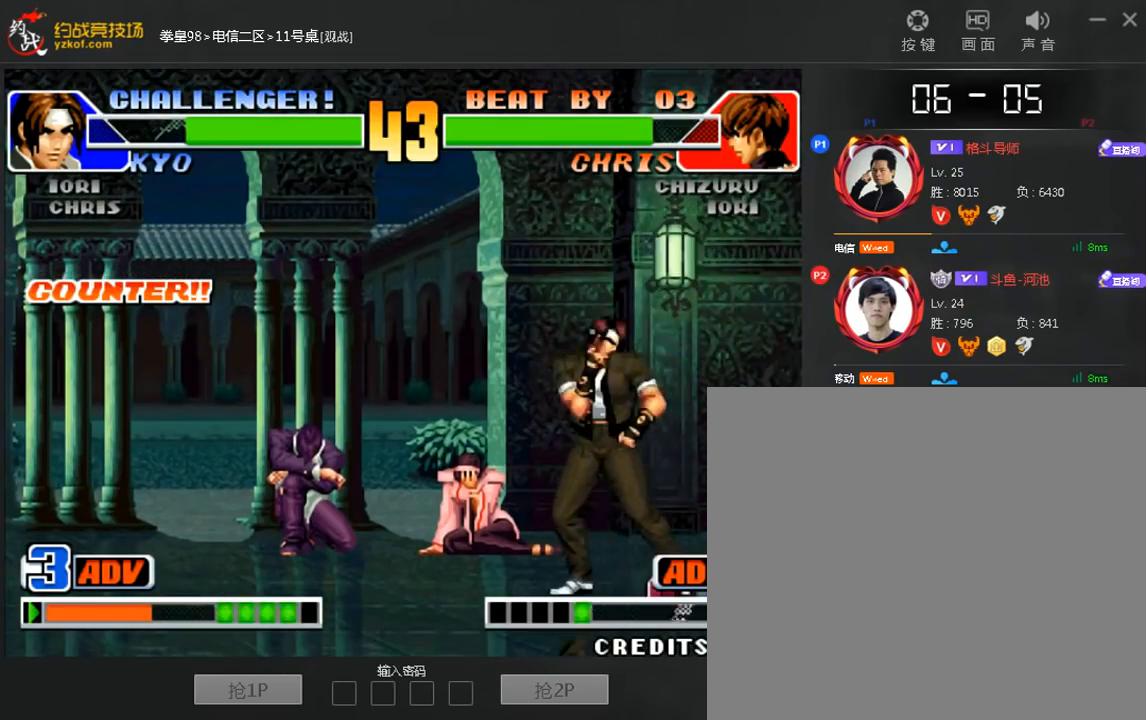
{"dt_ms": 480, "buttons": [], "left_stick": "down-right", "events": [[80, "A", "up"], [240, "C", "down"], [320, "C", "up"], [400, "left_stick", "down-right"]]}
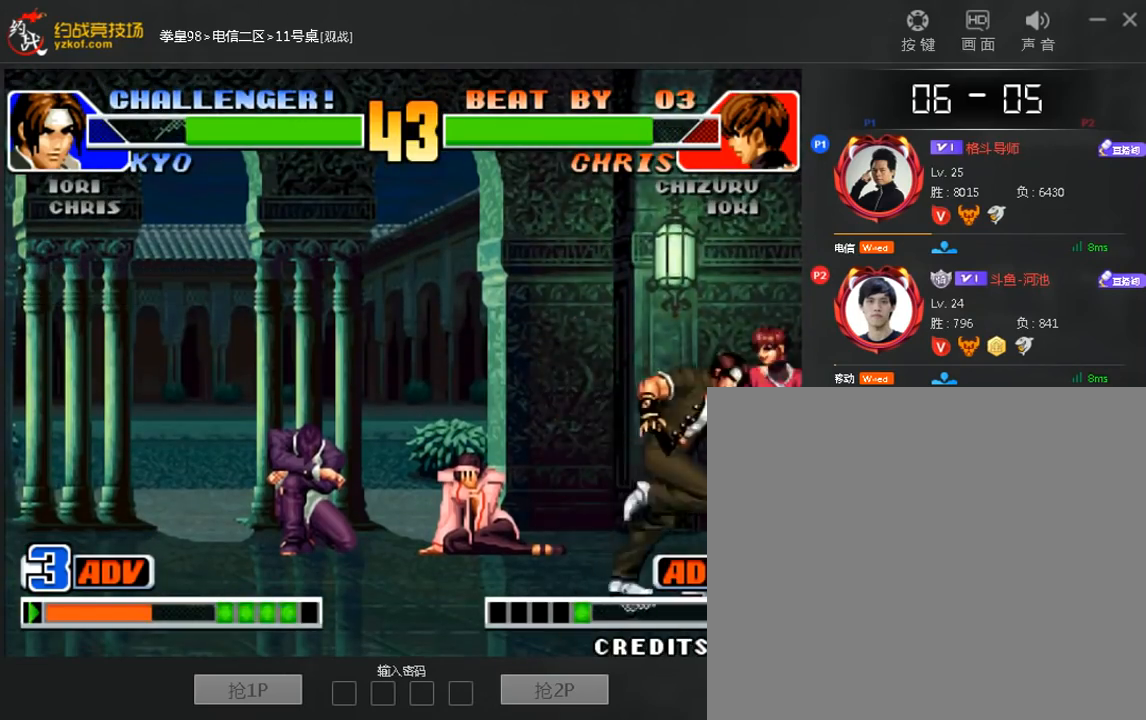
{"dt_ms": 520, "buttons": [], "left_stick": "down", "events": [[400, "C", "down"], [480, "C", "up"], [520, "left_stick", "down"]]}
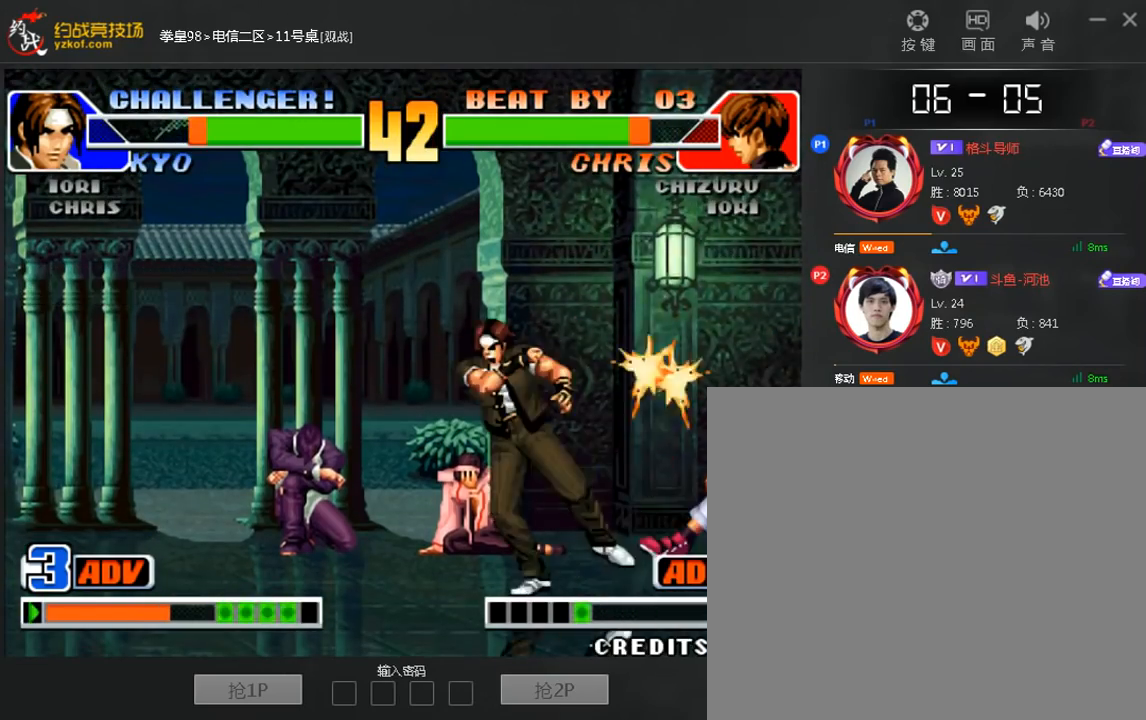
{"dt_ms": 1000, "buttons": [], "left_stick": "down-right"}
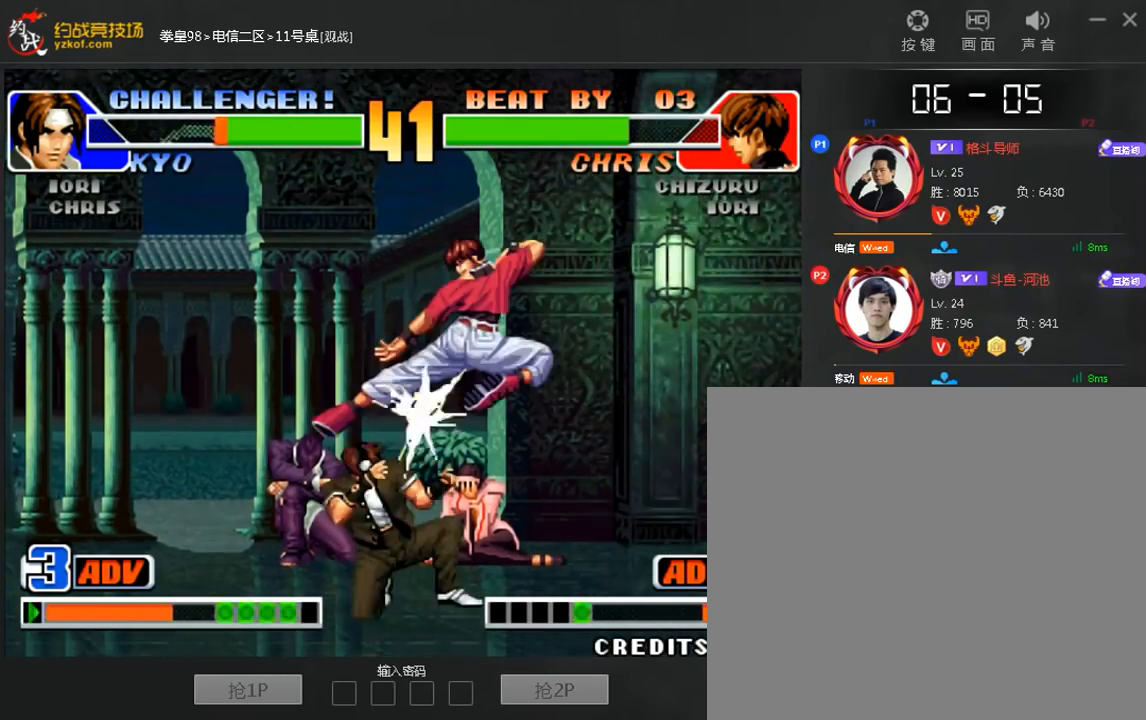
{"dt_ms": 480, "buttons": ["A"], "left_stick": "down-right", "events": [[120, "B", "down"], [240, "B", "up"], [400, "A", "down"]]}
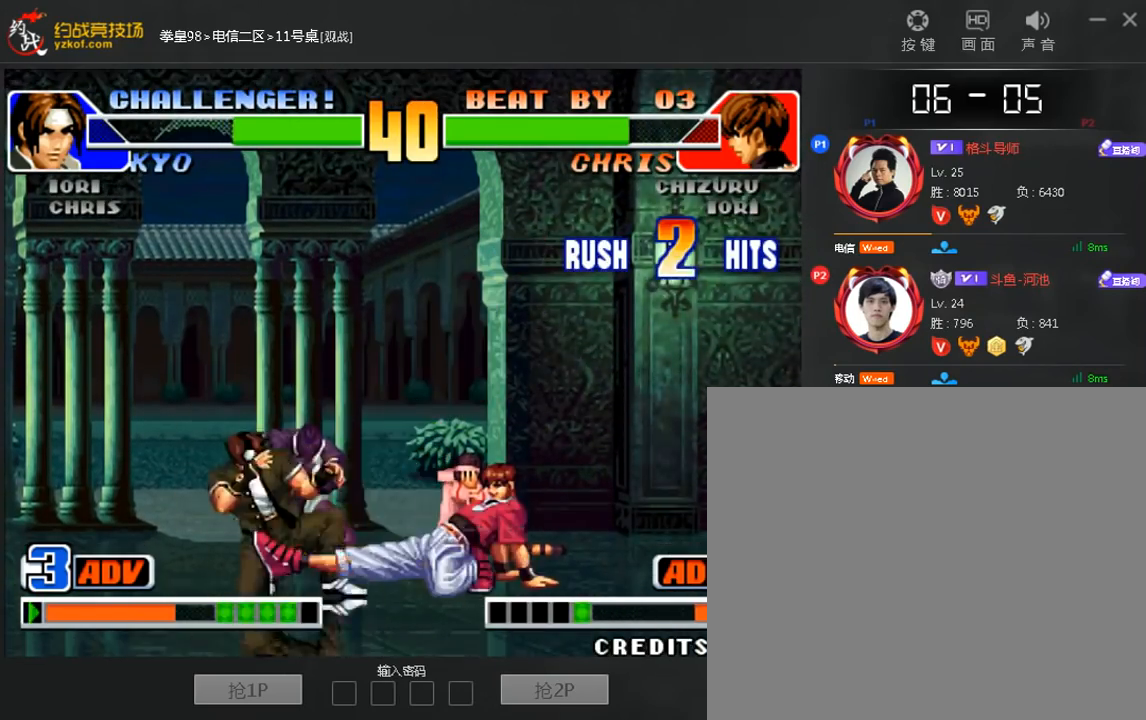
{"dt_ms": 520, "buttons": [], "left_stick": "left", "events": [[40, "A", "up"], [80, "left_stick", "left"], [120, "A", "down"], [240, "A", "up"], [240, "left_stick", "down"], [320, "left_stick", "right"], [440, "left_stick", "down"], [520, "left_stick", "left"]]}
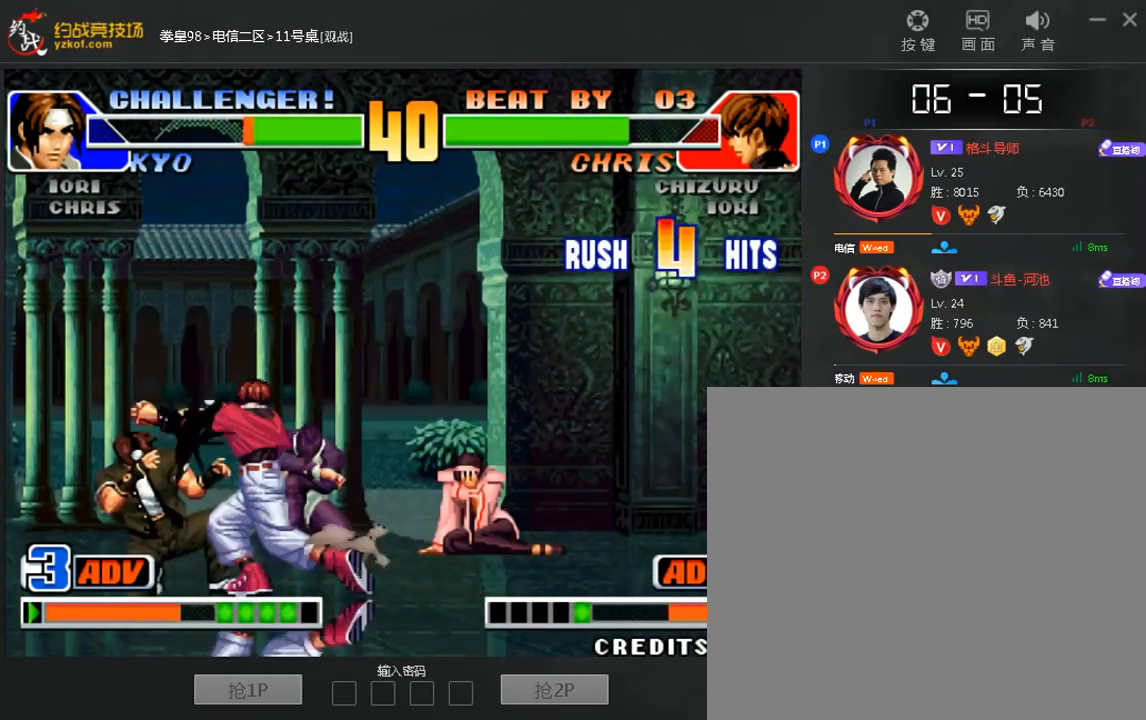
{"dt_ms": 480, "buttons": [], "left_stick": "right", "events": [[40, "A", "down"], [40, "left_stick", "down"], [120, "A", "up"], [120, "left_stick", "center"], [200, "left_stick", "down-right"], [280, "left_stick", "down-left"], [360, "left_stick", "up"], [440, "left_stick", "right"]]}
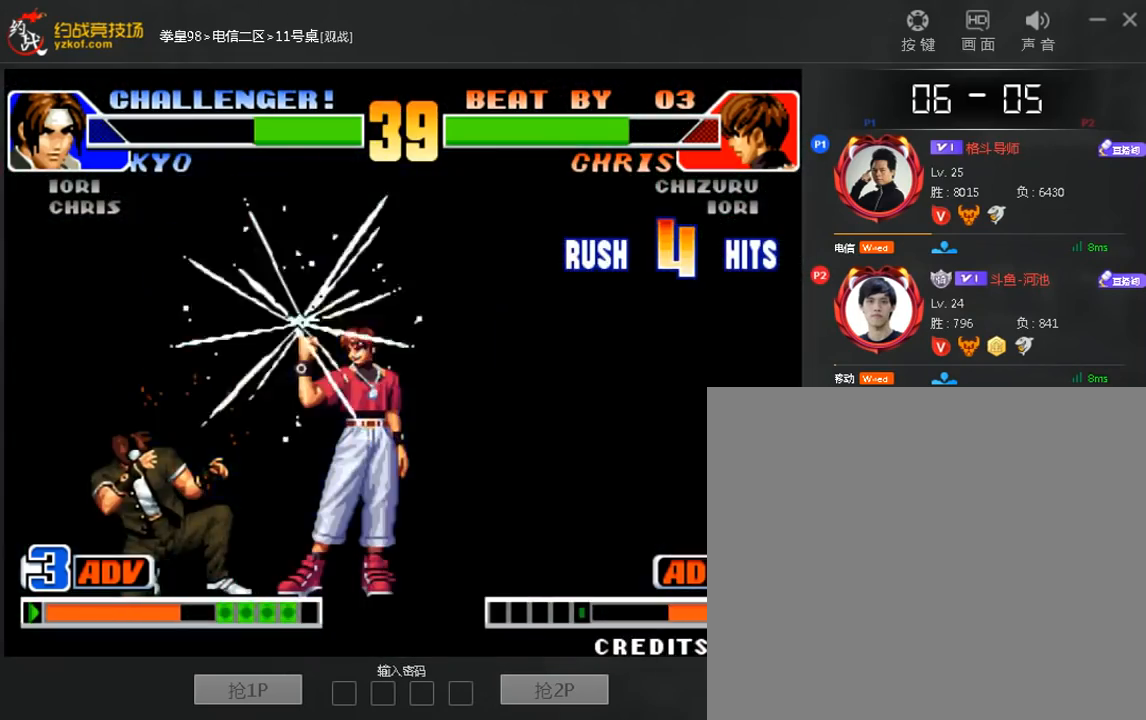
{"dt_ms": 520, "buttons": [], "left_stick": "down", "events": [[40, "left_stick", "down-left"], [120, "left_stick", "up"], [240, "left_stick", "down-right"], [320, "left_stick", "left"], [440, "left_stick", "right"], [520, "left_stick", "down"]]}
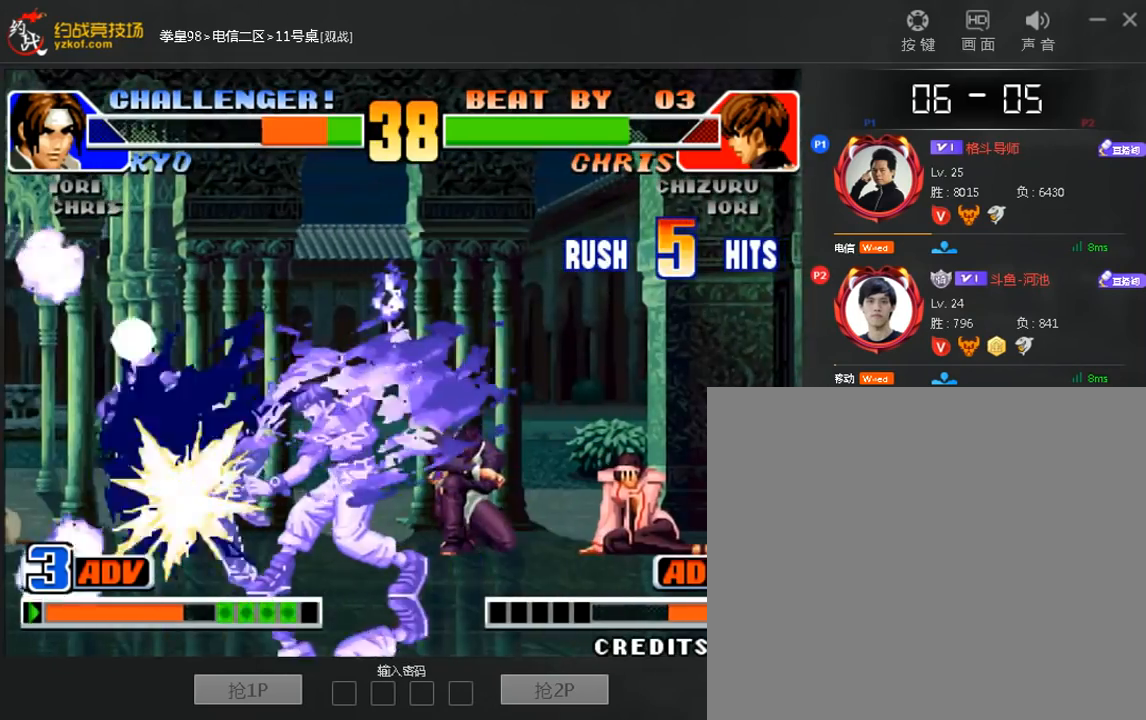
{"dt_ms": 480, "buttons": [], "left_stick": "center", "events": [[80, "left_stick", "left"], [160, "left_stick", "center"], [200, "B", "down"], [200, "C", "down"], [280, "A", "down"], [360, "B", "up"], [360, "C", "up"], [400, "A", "up"]]}
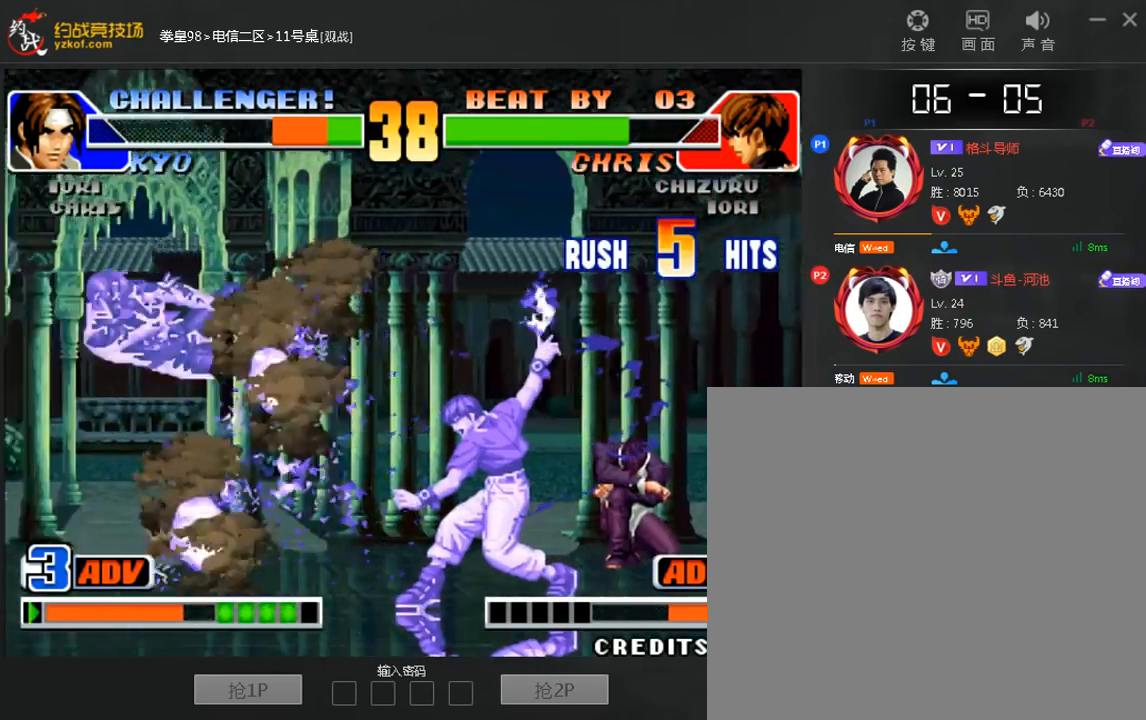
{"dt_ms": 520, "buttons": [], "left_stick": "left", "events": [[120, "A", "down"], [240, "A", "up"], [360, "left_stick", "left"], [440, "left_stick", "center"], [520, "left_stick", "left"]]}
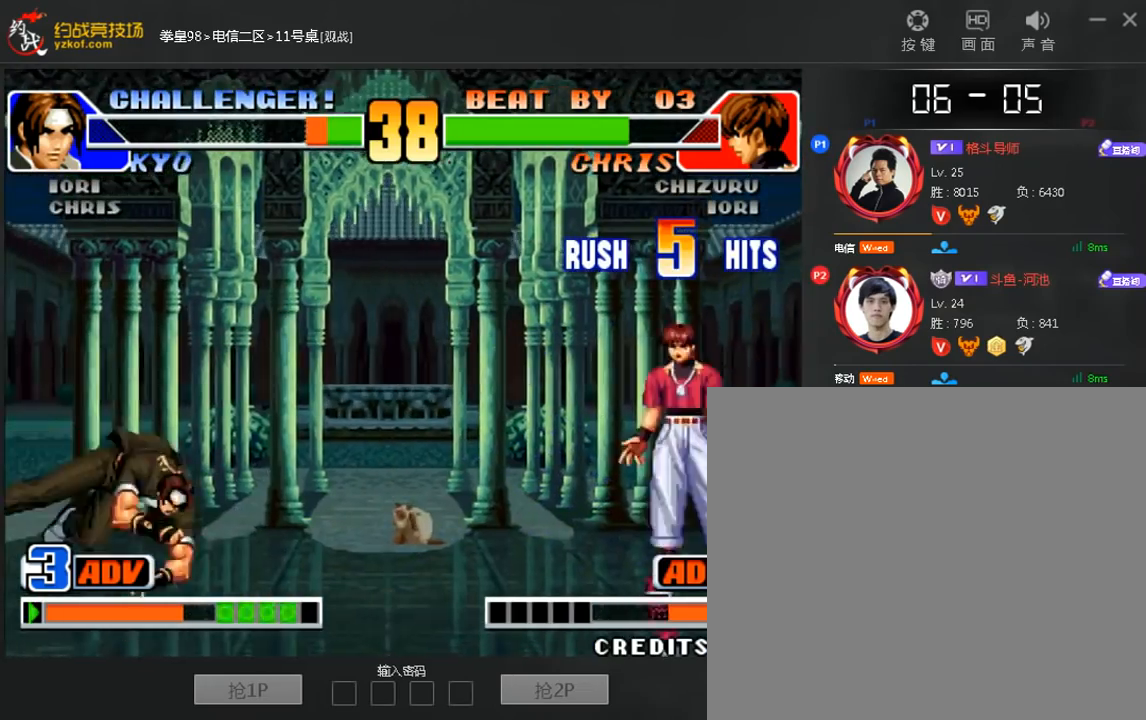
{"dt_ms": 1000, "buttons": ["A"], "left_stick": "left"}
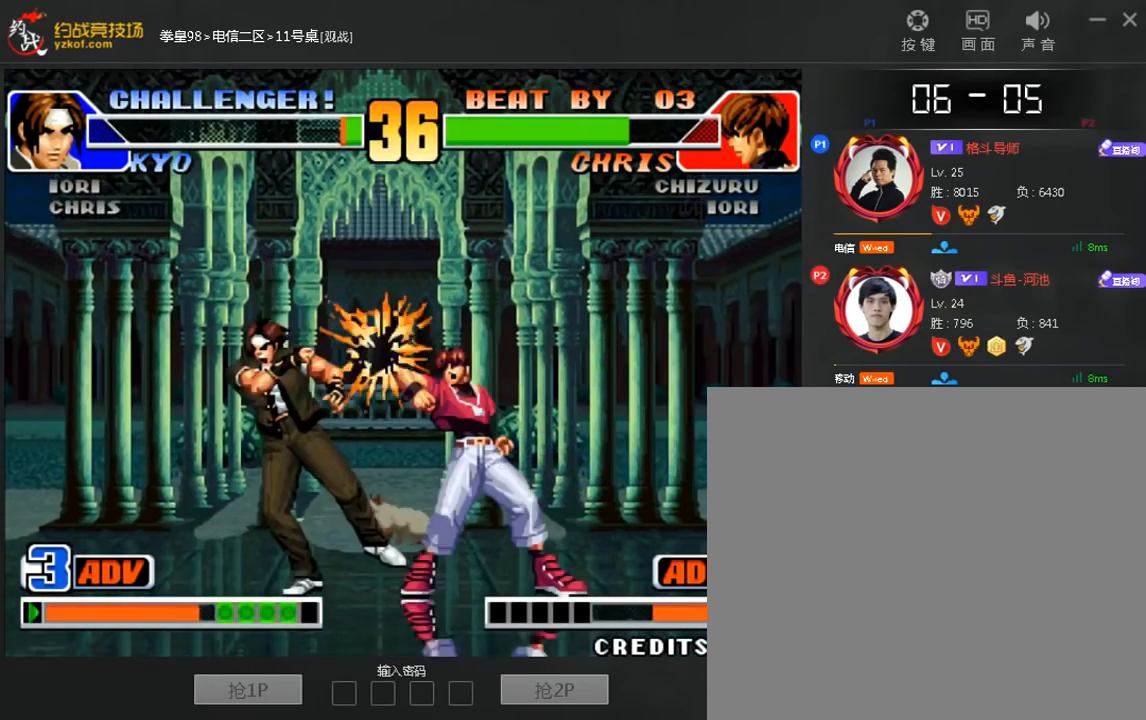
{"dt_ms": 480, "buttons": [], "left_stick": "down-right", "events": [[40, "A", "up"], [120, "left_stick", "down-right"], [200, "C", "down"], [280, "left_stick", "up"], [320, "C", "up"], [480, "left_stick", "down-right"]]}
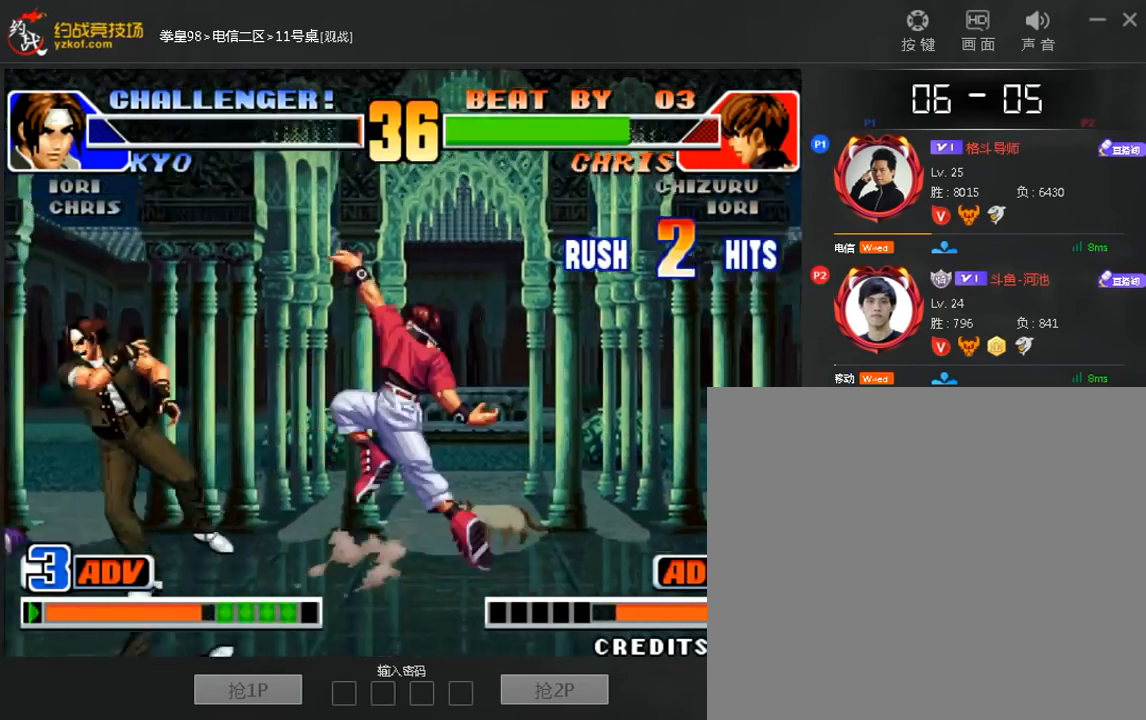
{"dt_ms": 520, "buttons": [], "left_stick": "left", "events": [[40, "left_stick", "up"], [160, "left_stick", "left"], [240, "left_stick", "down"], [320, "left_stick", "right"], [400, "left_stick", "up"], [480, "left_stick", "left"]]}
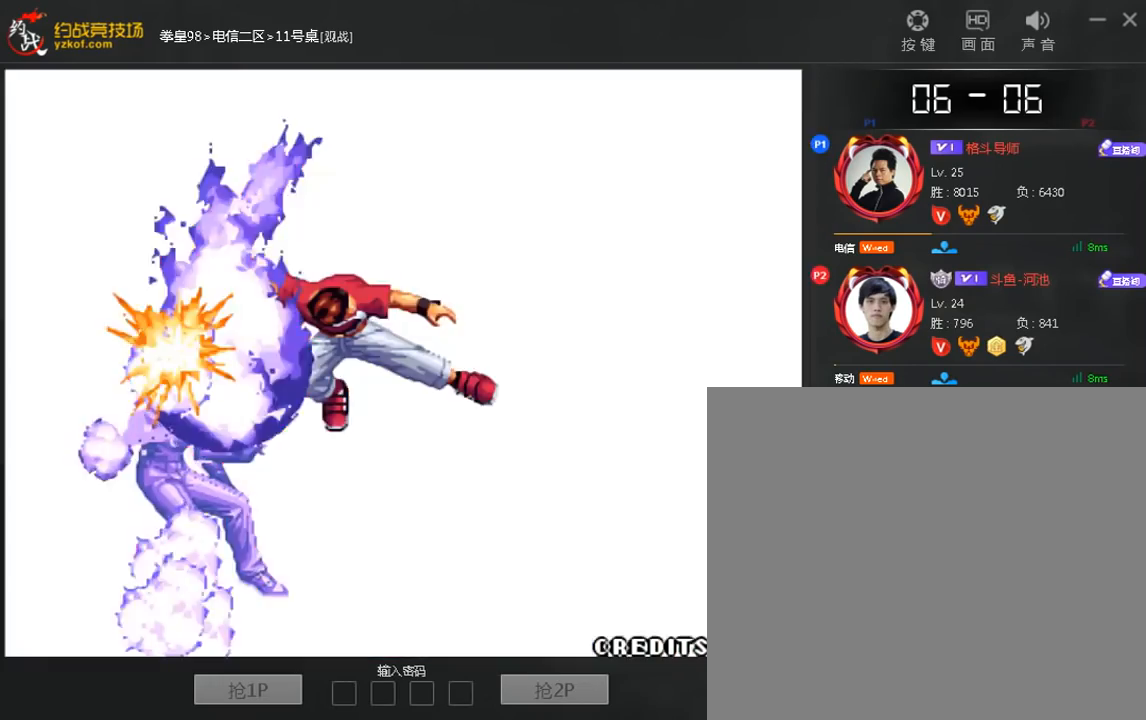
{"dt_ms": 480, "buttons": [], "left_stick": "center", "events": [[40, "left_stick", "down"], [120, "left_stick", "right"], [200, "left_stick", "up"], [280, "left_stick", "left"], [440, "left_stick", "center"]]}
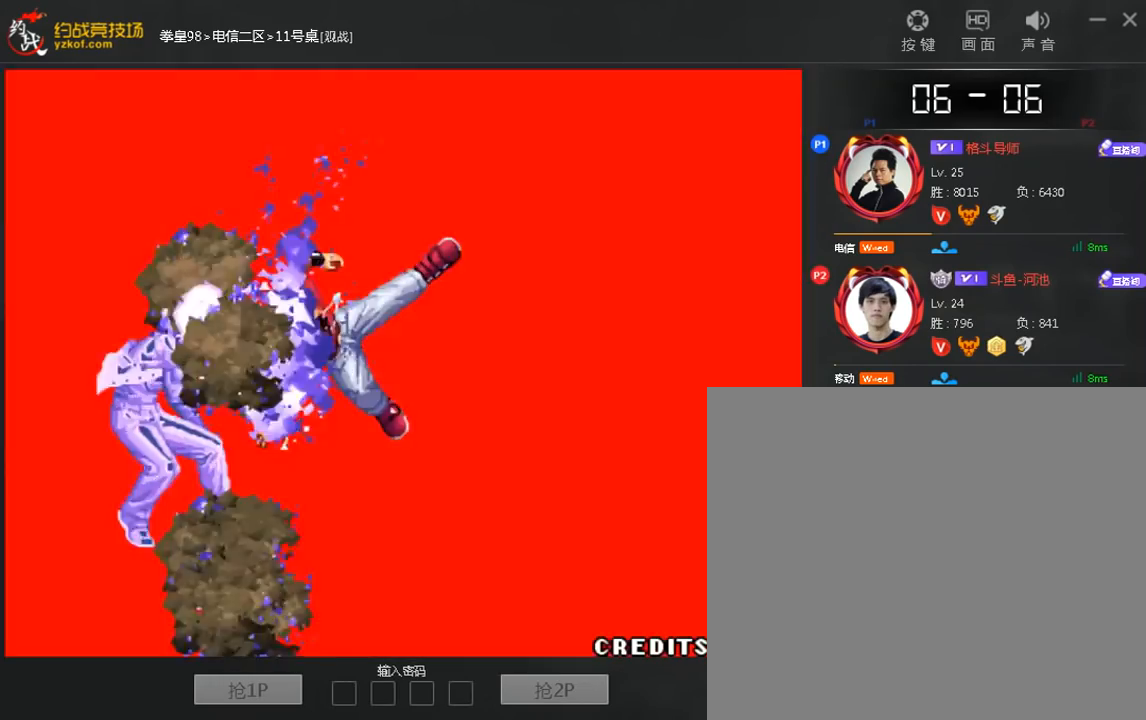
{"dt_ms": 520, "buttons": [], "left_stick": "center", "events": []}
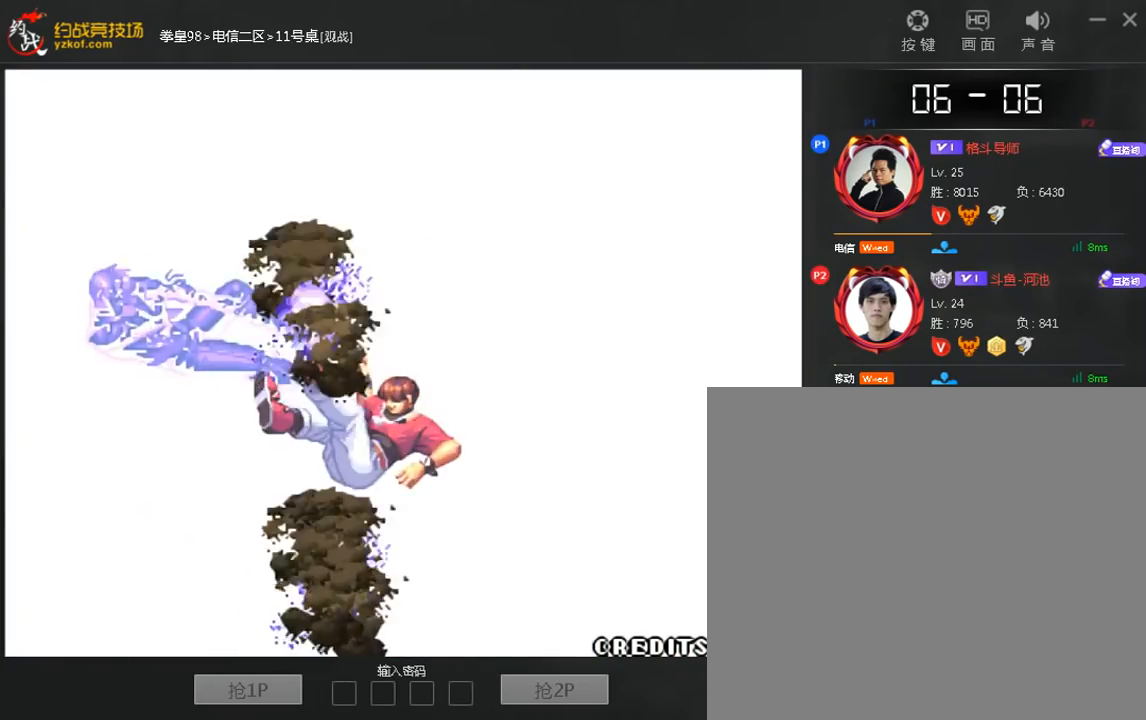
{"dt_ms": 480, "buttons": [], "left_stick": "down-left", "events": [[40, "left_stick", "down"], [120, "left_stick", "left"], [280, "left_stick", "right"], [360, "left_stick", "down-left"]]}